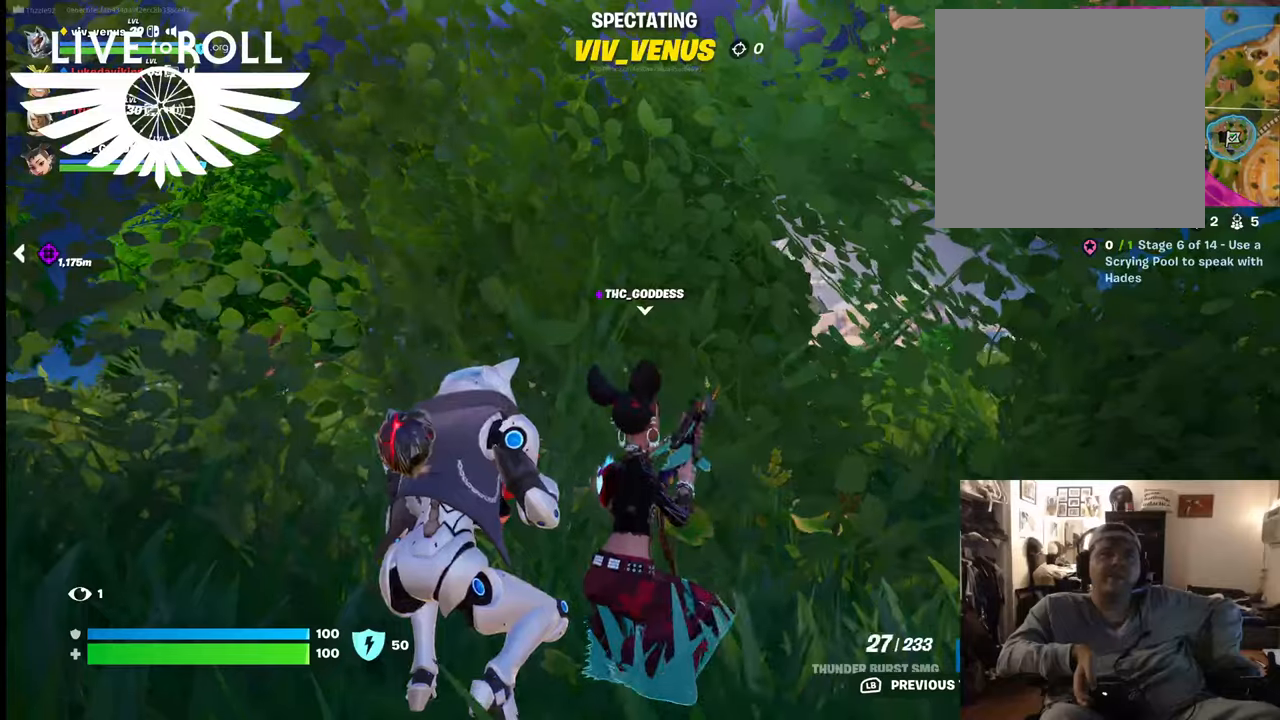
Gameplay with a controller (Xbox layout); each line is a JSON object with the inputs held at the frame after it. "events" lists button and stick changes between this image and that frame as [ms after this image, input, new state], when the widget could be followed in between. Not read: SHARE.
{"buttons": [], "left_stick": "center", "right_stick": "center", "events": [[167, "R1", "down"], [334, "R1", "up"]]}
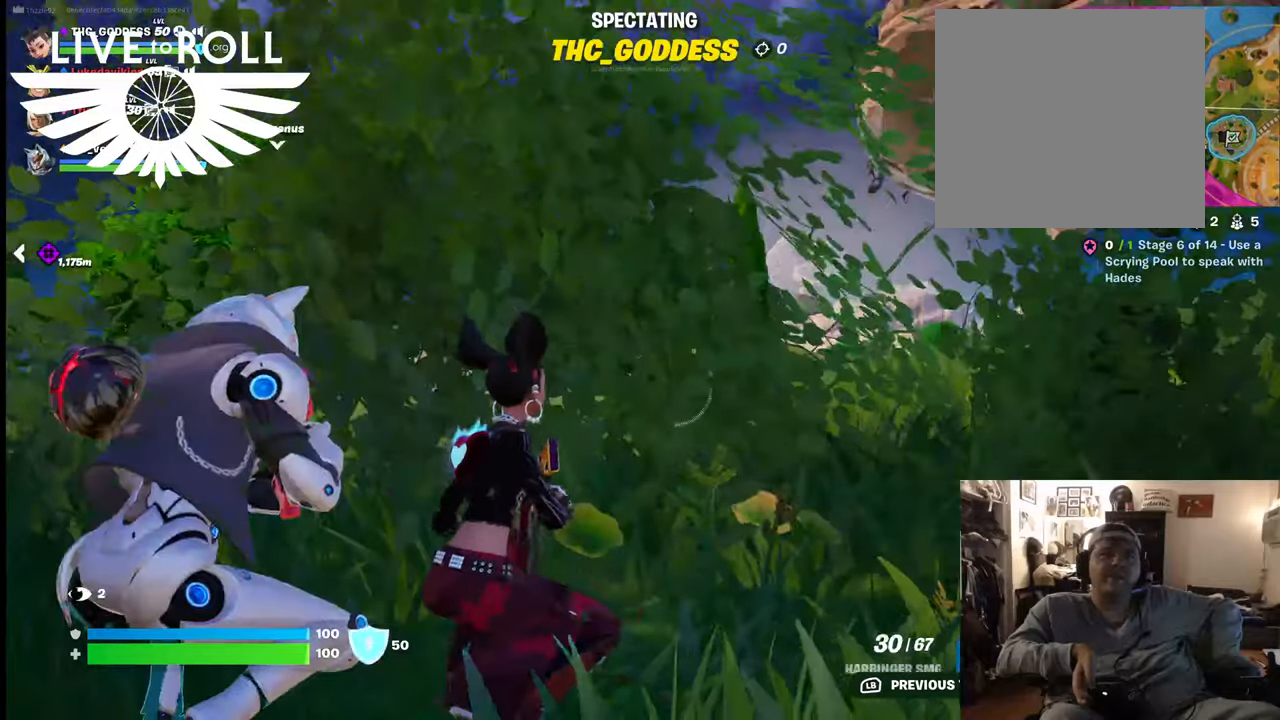
{"buttons": [], "left_stick": "center", "right_stick": "center", "events": [[200, "R1", "down"], [334, "R1", "up"]]}
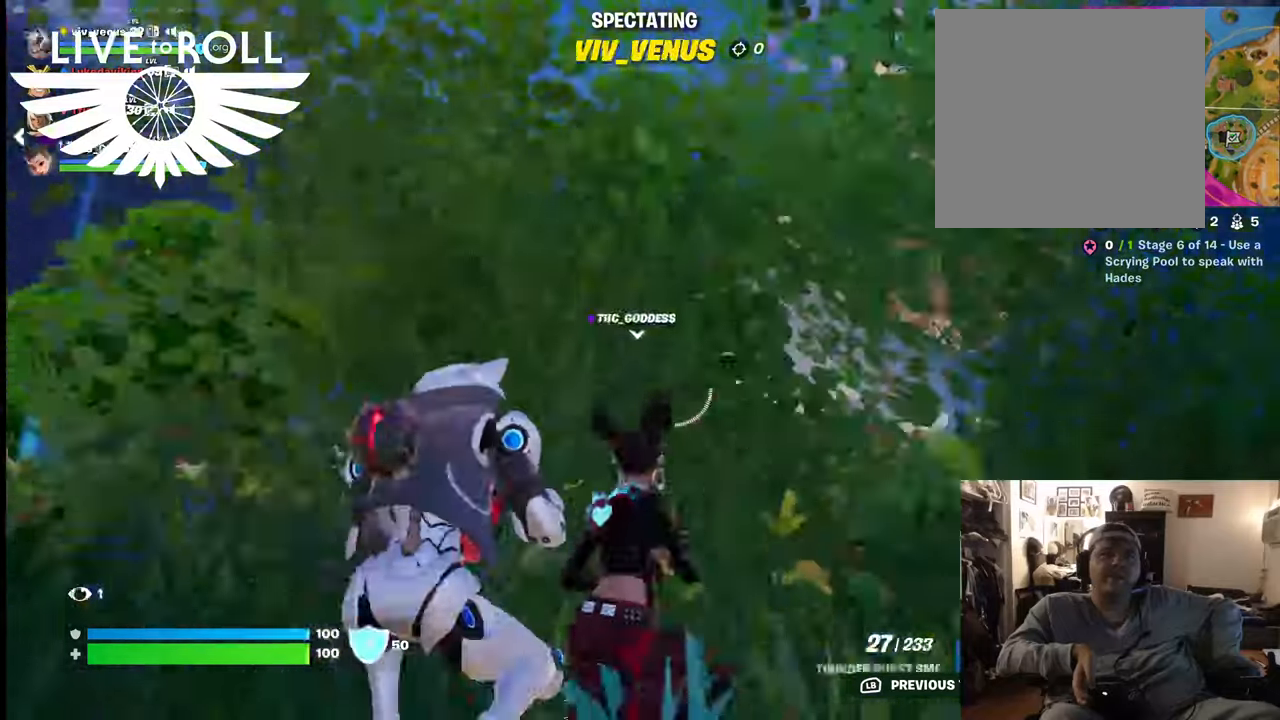
{"buttons": [], "left_stick": "center", "right_stick": "center", "events": [[234, "R1", "down"], [400, "R1", "up"]]}
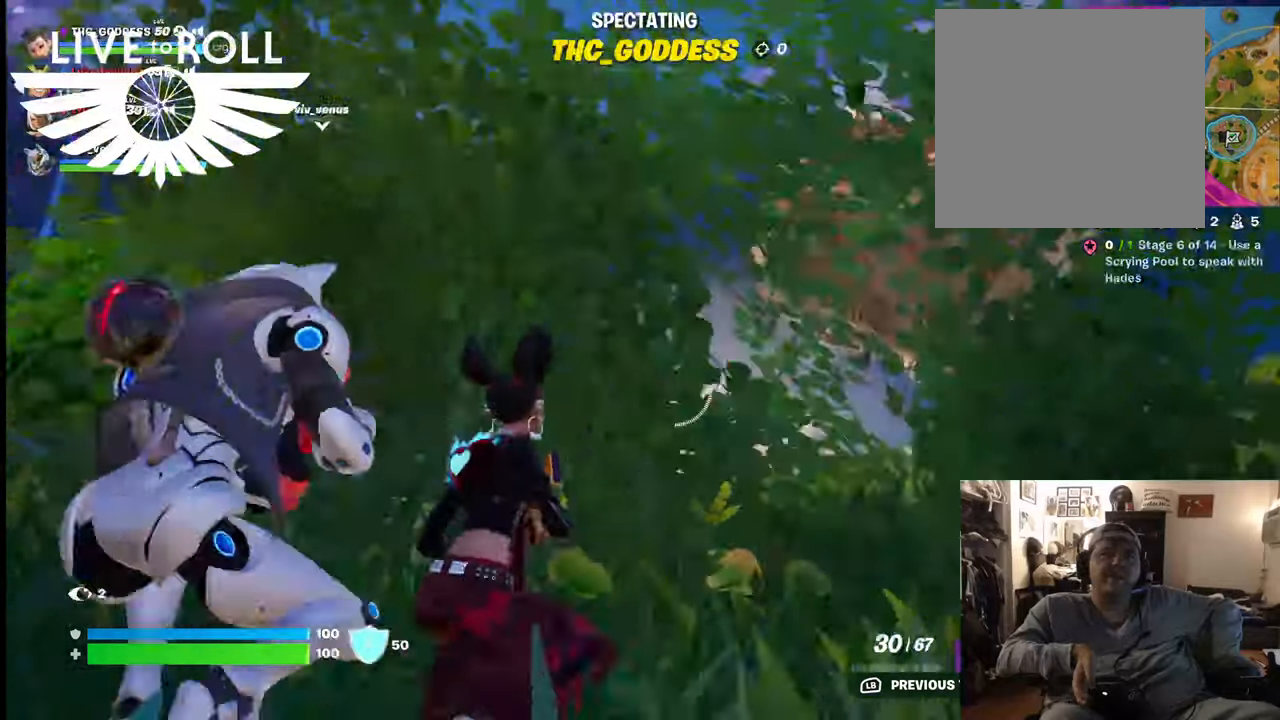
{"buttons": [], "left_stick": "center", "right_stick": "center", "events": [[34, "R1", "down"], [200, "R1", "up"]]}
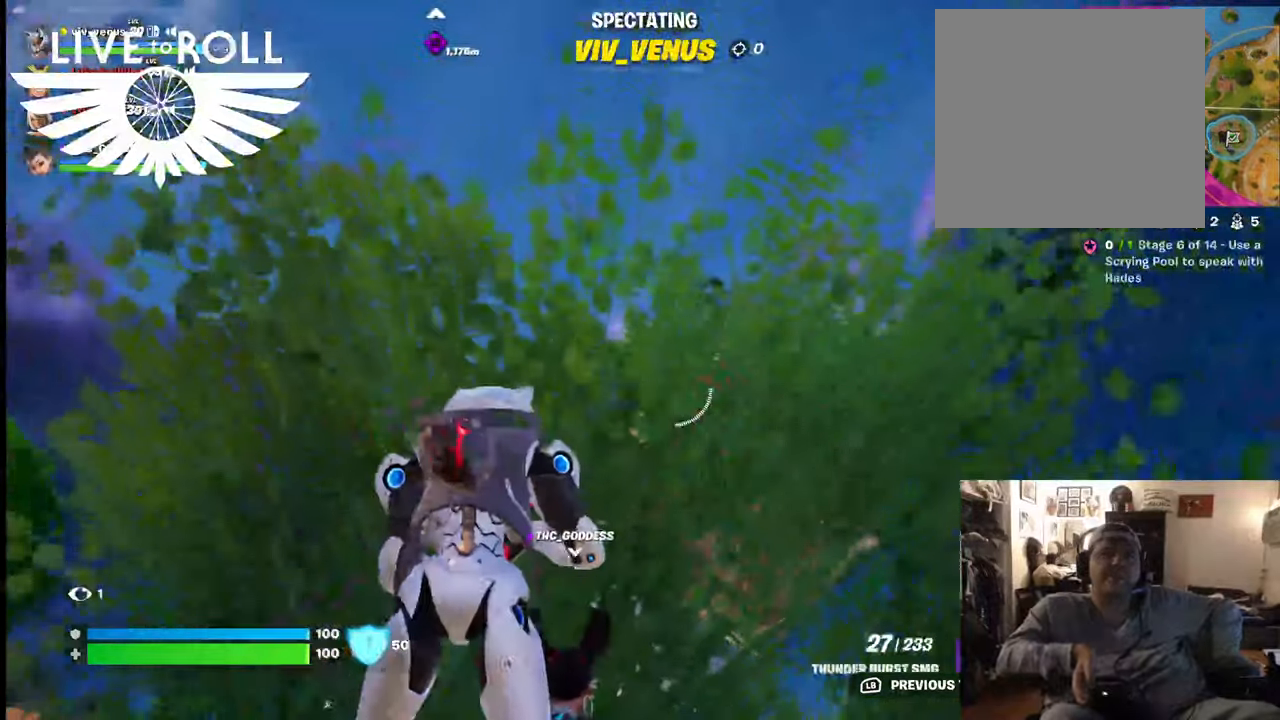
{"buttons": [], "left_stick": "center", "right_stick": "center", "events": [[167, "R1", "down"], [300, "R1", "up"]]}
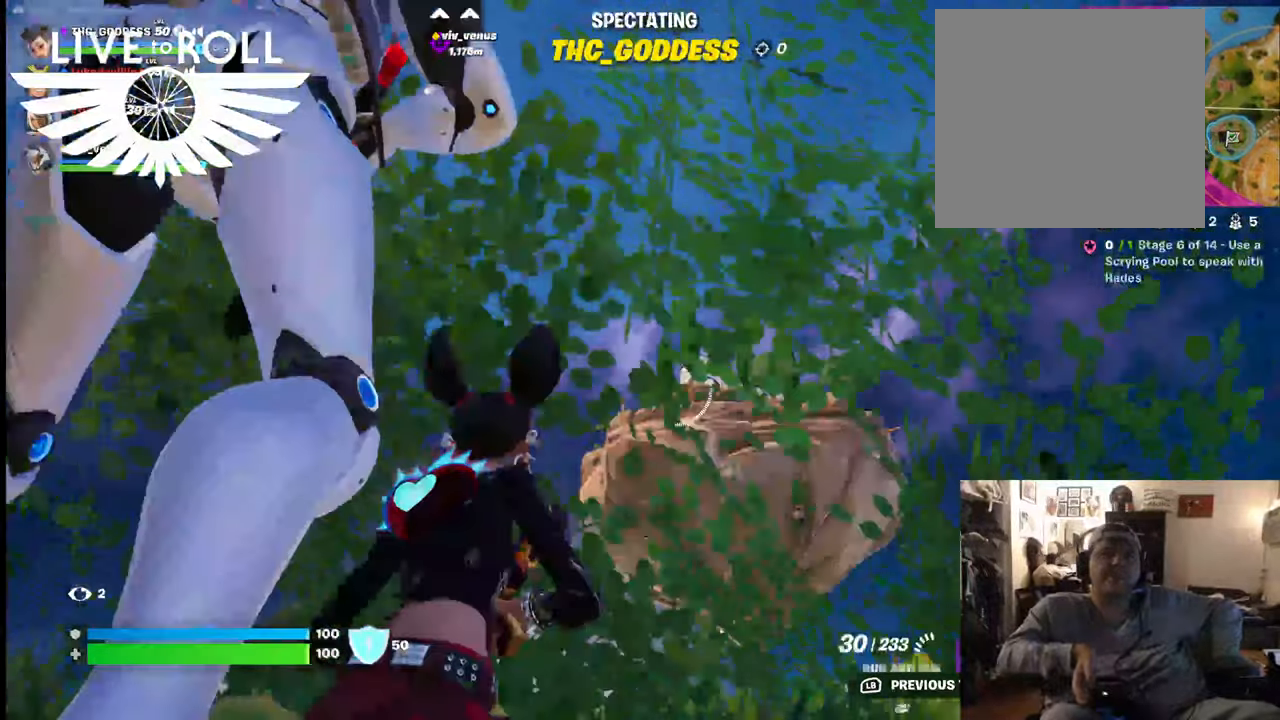
{"buttons": [], "left_stick": "center", "right_stick": "center", "events": [[200, "R1", "down"], [300, "R1", "up"]]}